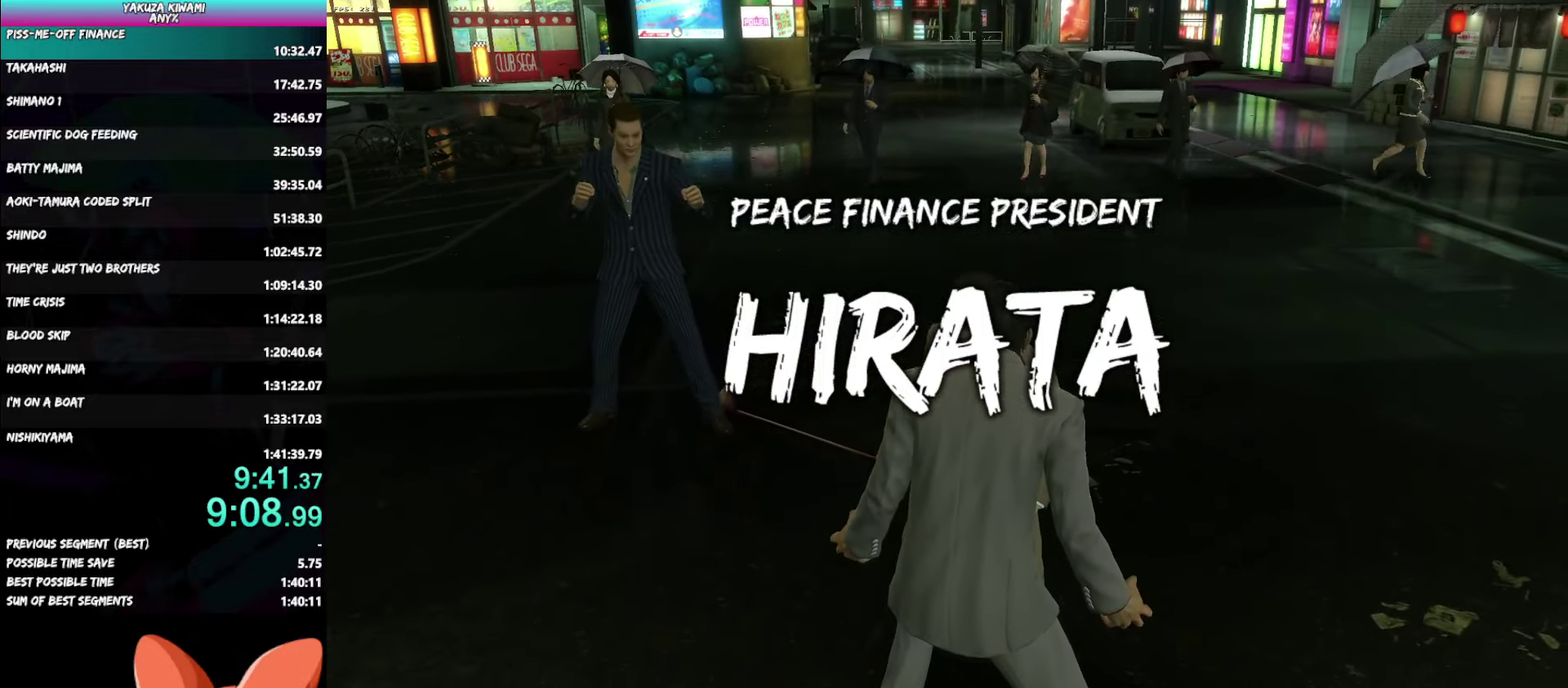
Gameplay with a controller (Xbox layout); each line is a JSON object with the inputs held at the frame after it. "events" lists button and stick changes between this image and that frame as [ms after this image, input, new state], when the widget could be followed in between. Not read: START TOUCHPAD.
{"buttons": [], "left_stick": "up-left", "right_stick": "center"}
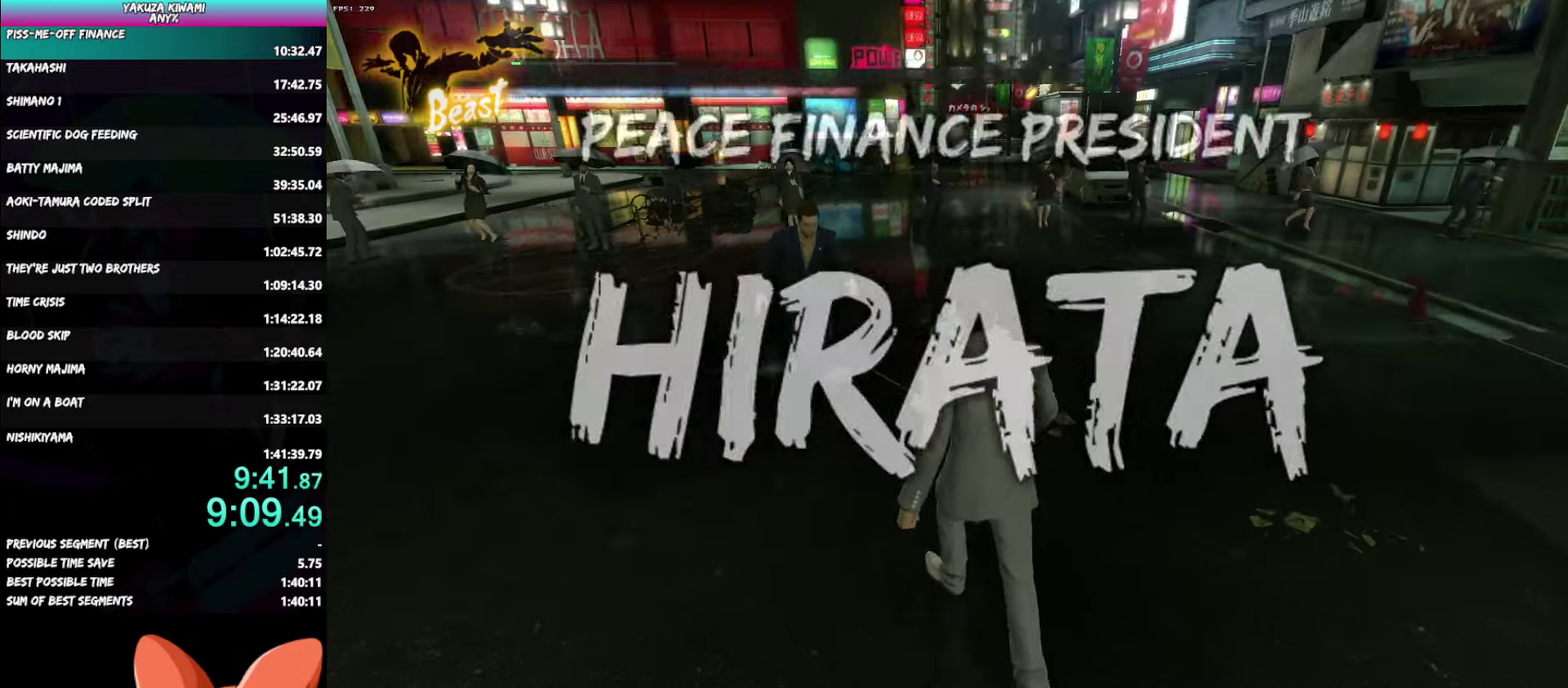
{"buttons": ["B"], "left_stick": "up-left", "right_stick": "center", "events": [[450, "B", "down"]]}
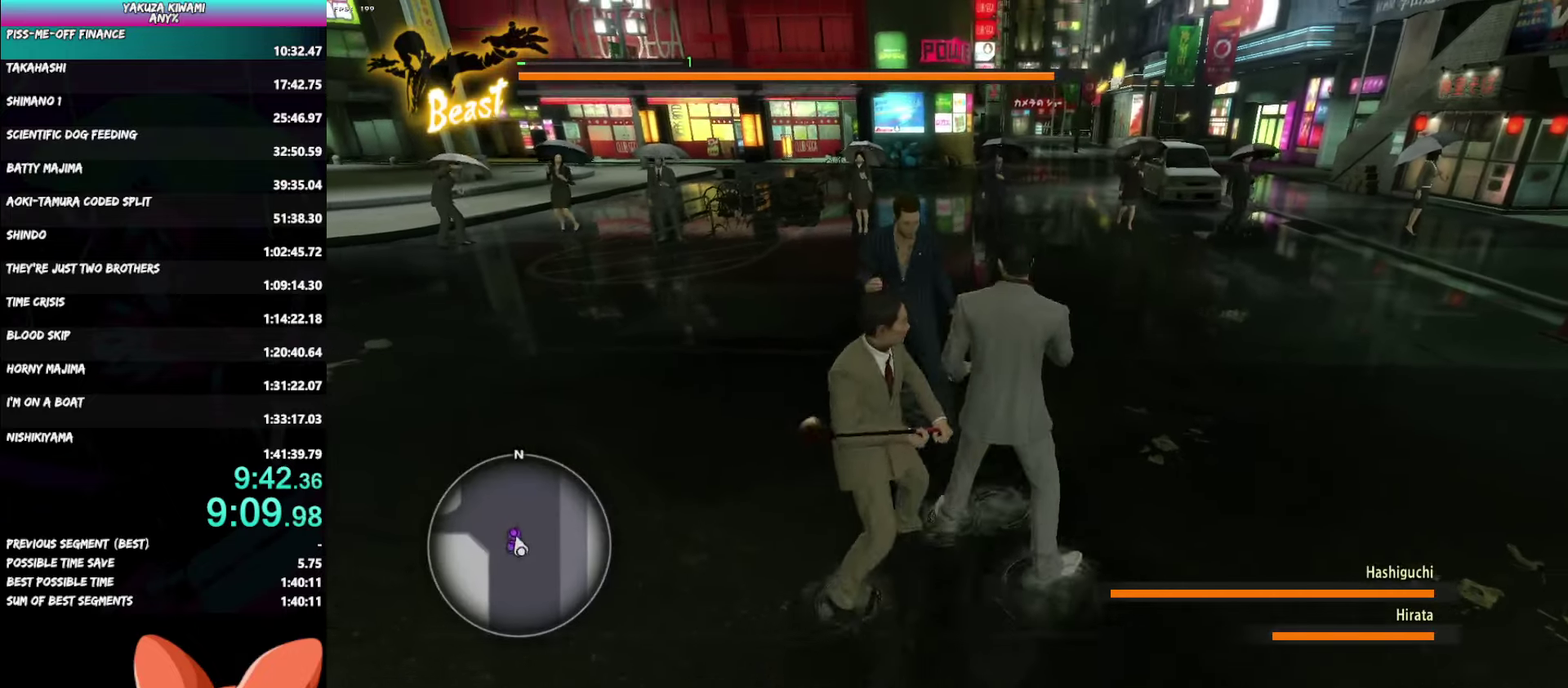
{"buttons": [], "left_stick": "up-right", "right_stick": "center", "events": [[33, "left_stick", "up"], [67, "B", "up"], [267, "left_stick", "up-right"]]}
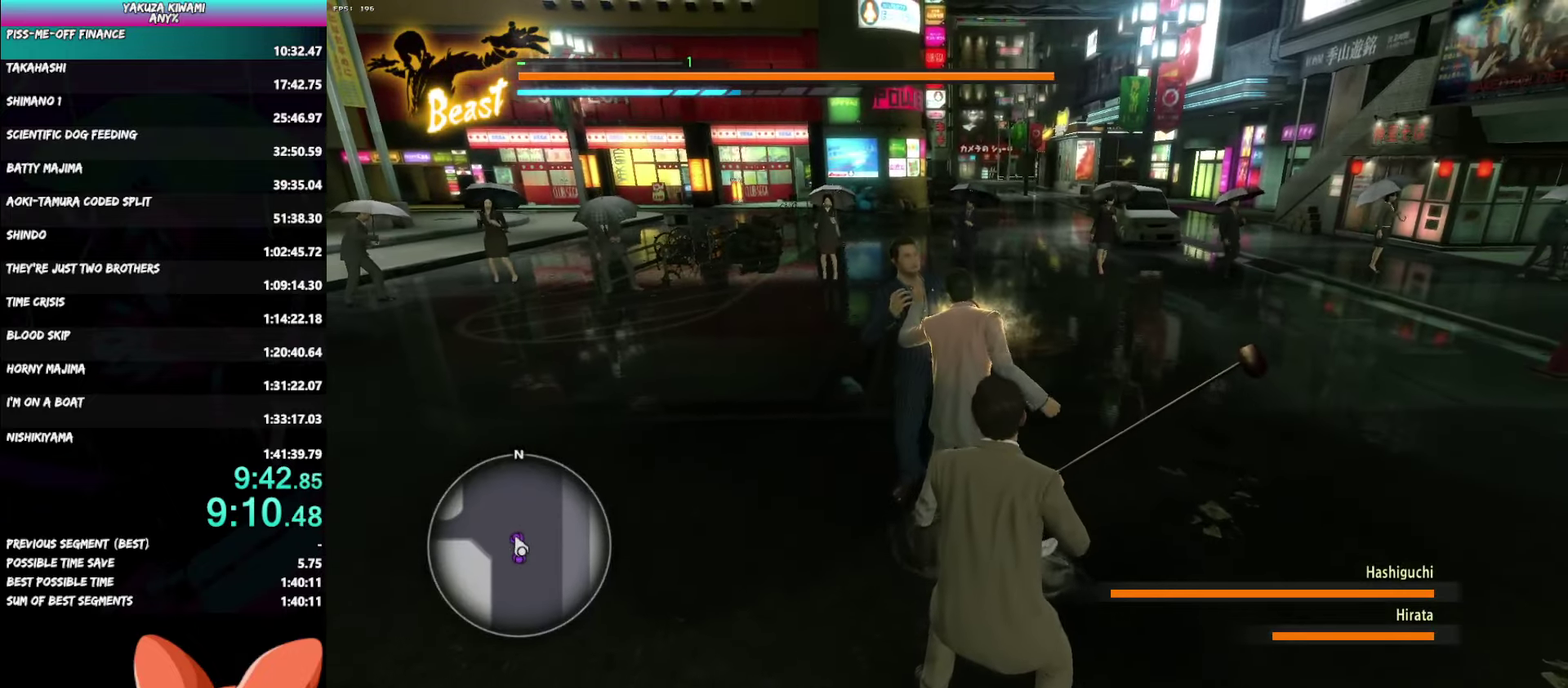
{"buttons": ["B"], "left_stick": "right", "right_stick": "center", "events": [[267, "left_stick", "right"], [367, "B", "down"]]}
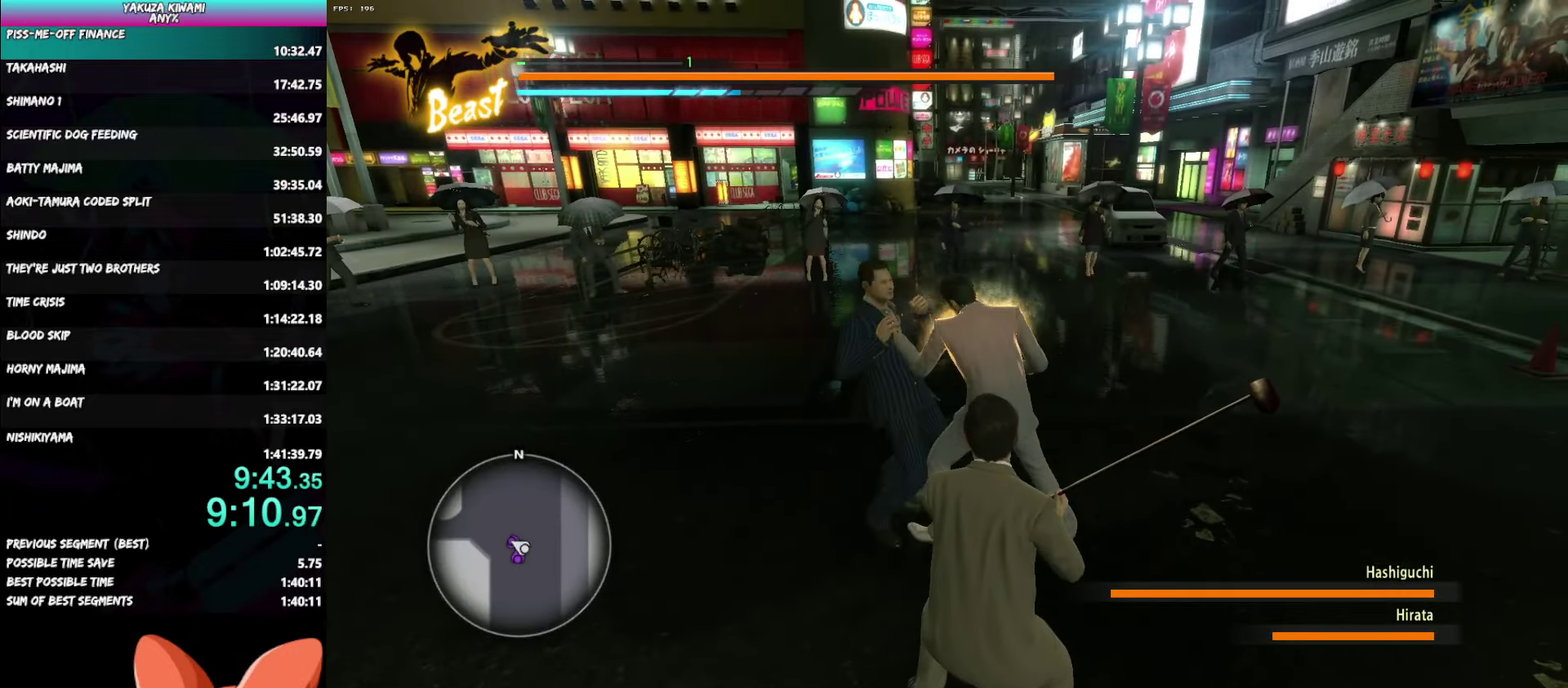
{"buttons": ["B"], "left_stick": "right", "right_stick": "center", "events": [[33, "left_stick", "center"], [500, "left_stick", "right"]]}
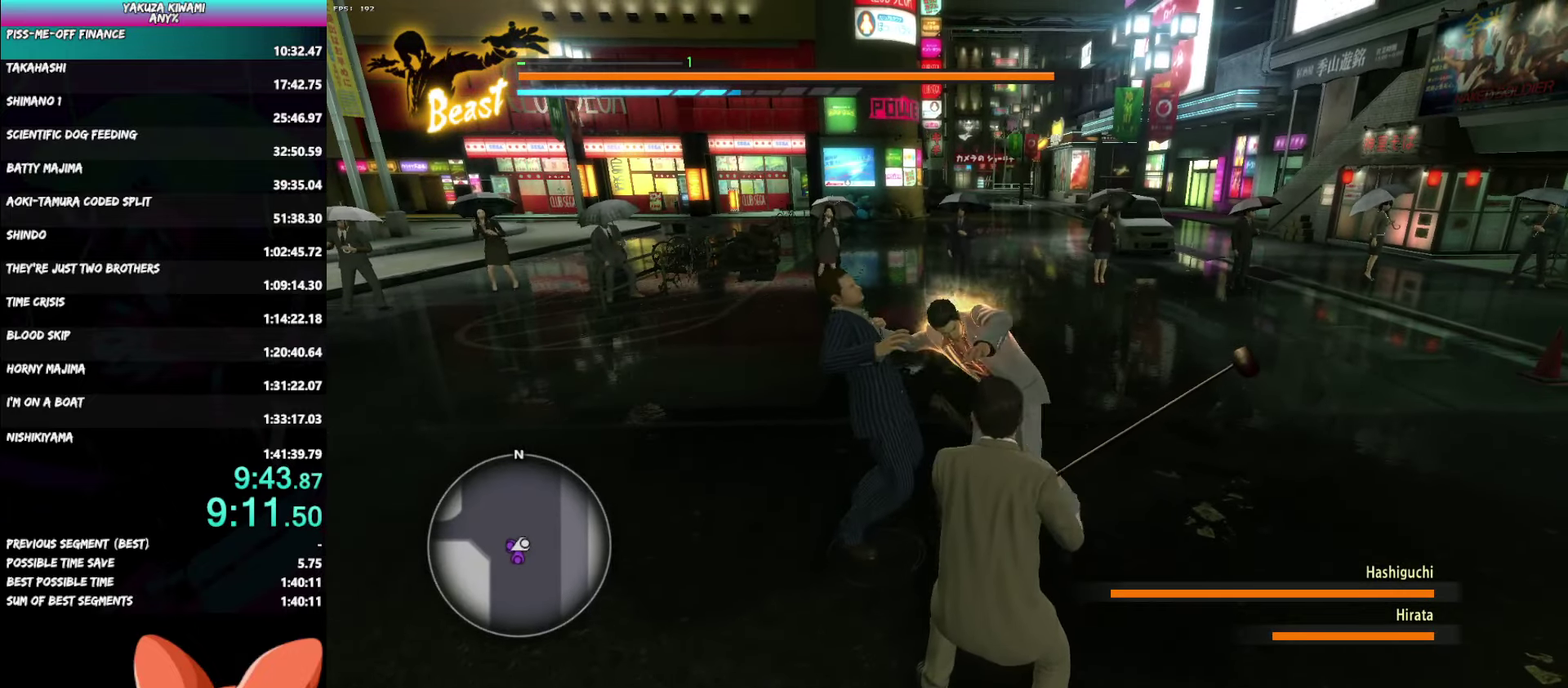
{"buttons": [], "left_stick": "right", "right_stick": "center", "events": [[350, "B", "up"]]}
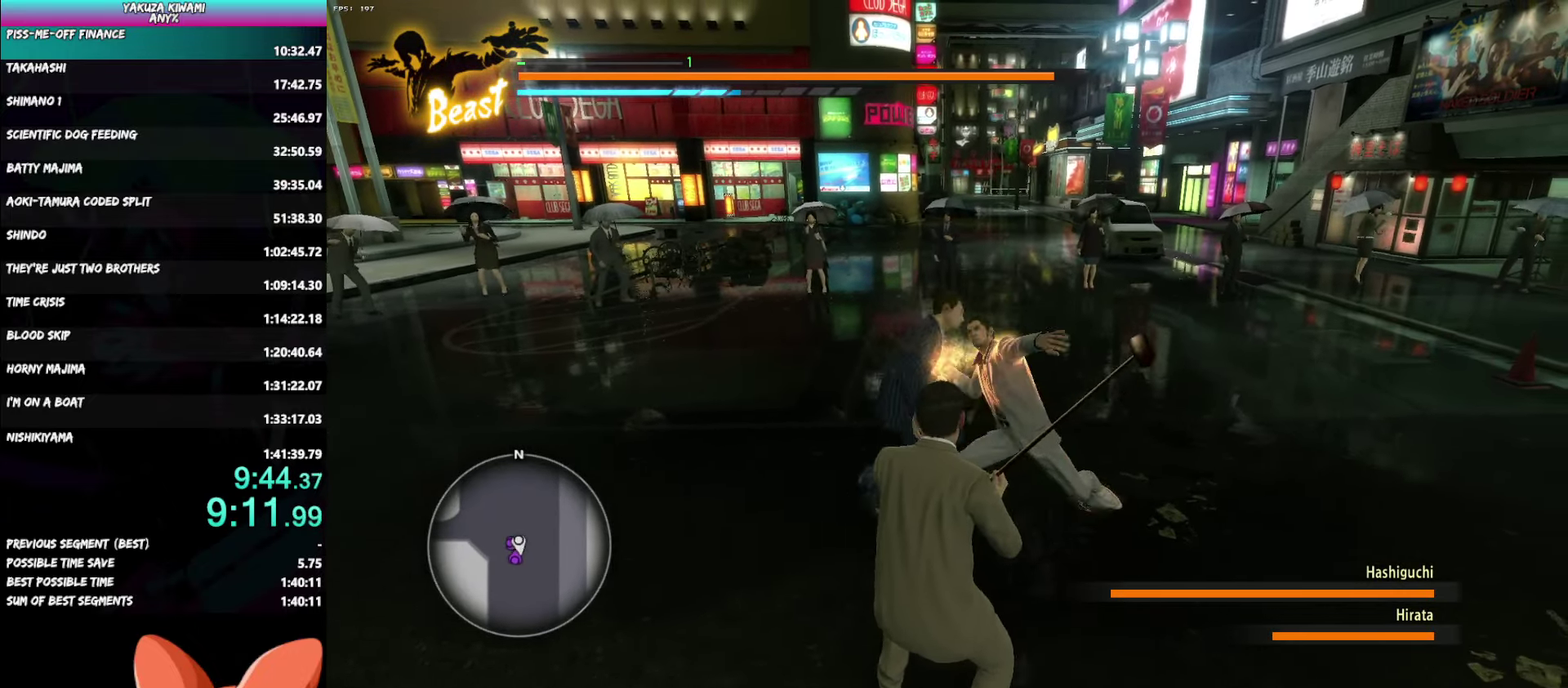
{"buttons": [], "left_stick": "down", "right_stick": "center", "events": [[417, "left_stick", "down"]]}
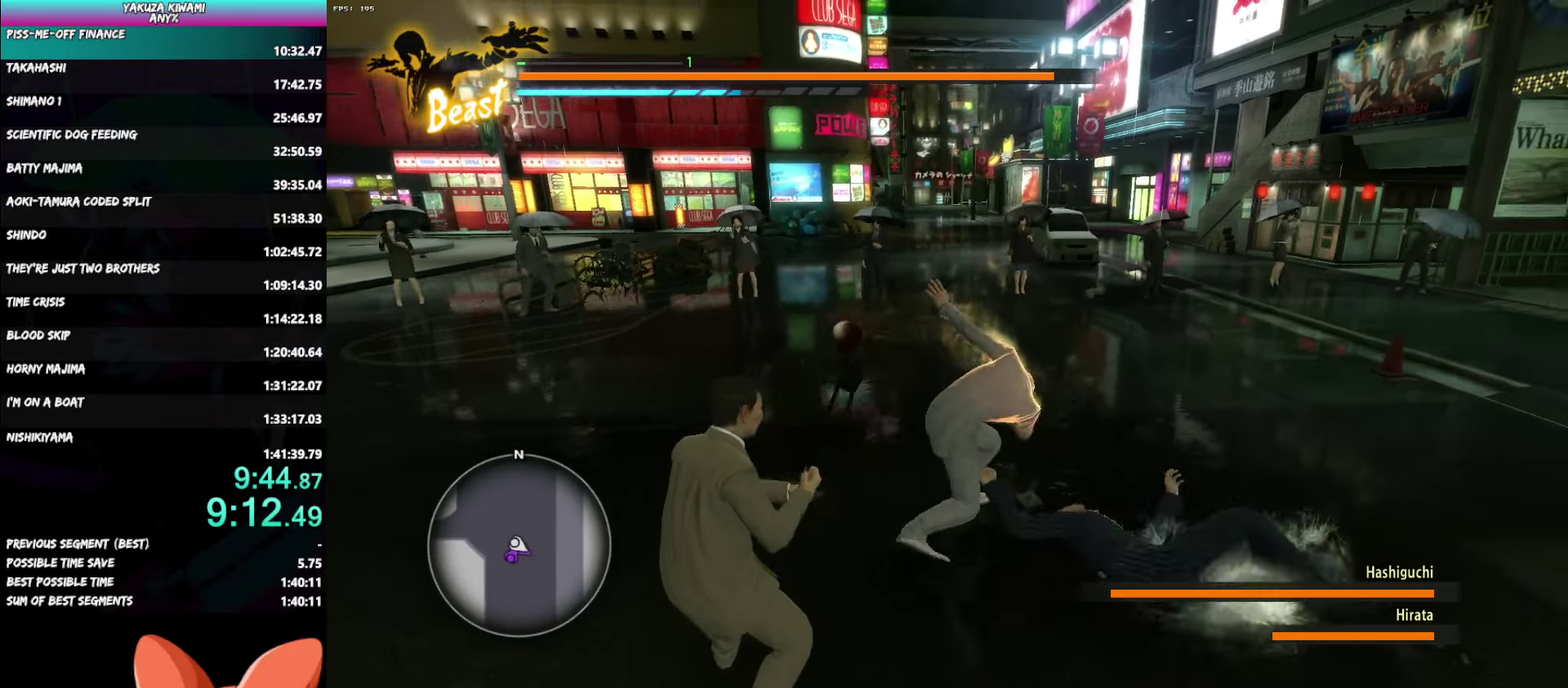
{"buttons": [], "left_stick": "down-left", "right_stick": "center", "events": [[33, "left_stick", "down-left"]]}
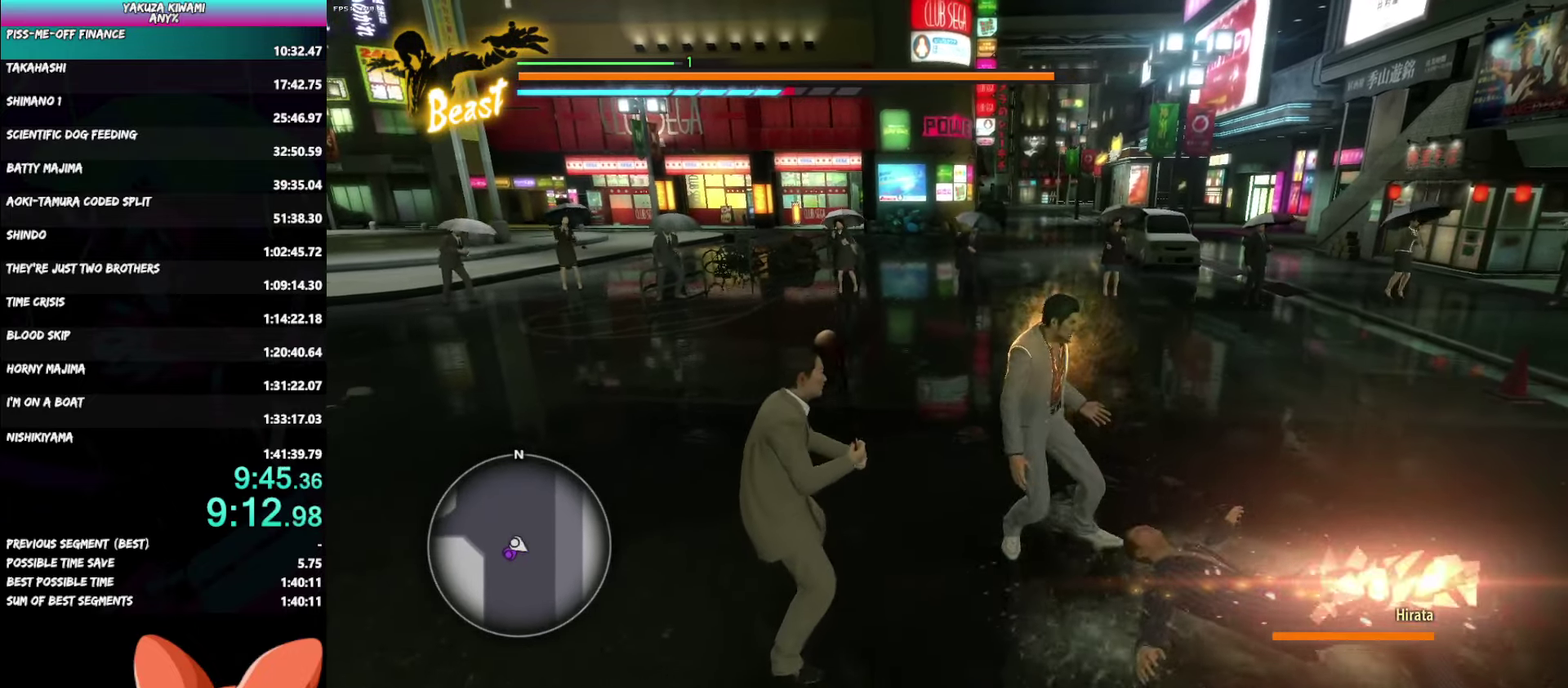
{"buttons": ["B"], "left_stick": "left", "right_stick": "center", "events": [[17, "left_stick", "left"], [317, "B", "down"], [400, "B", "up"], [467, "B", "down"]]}
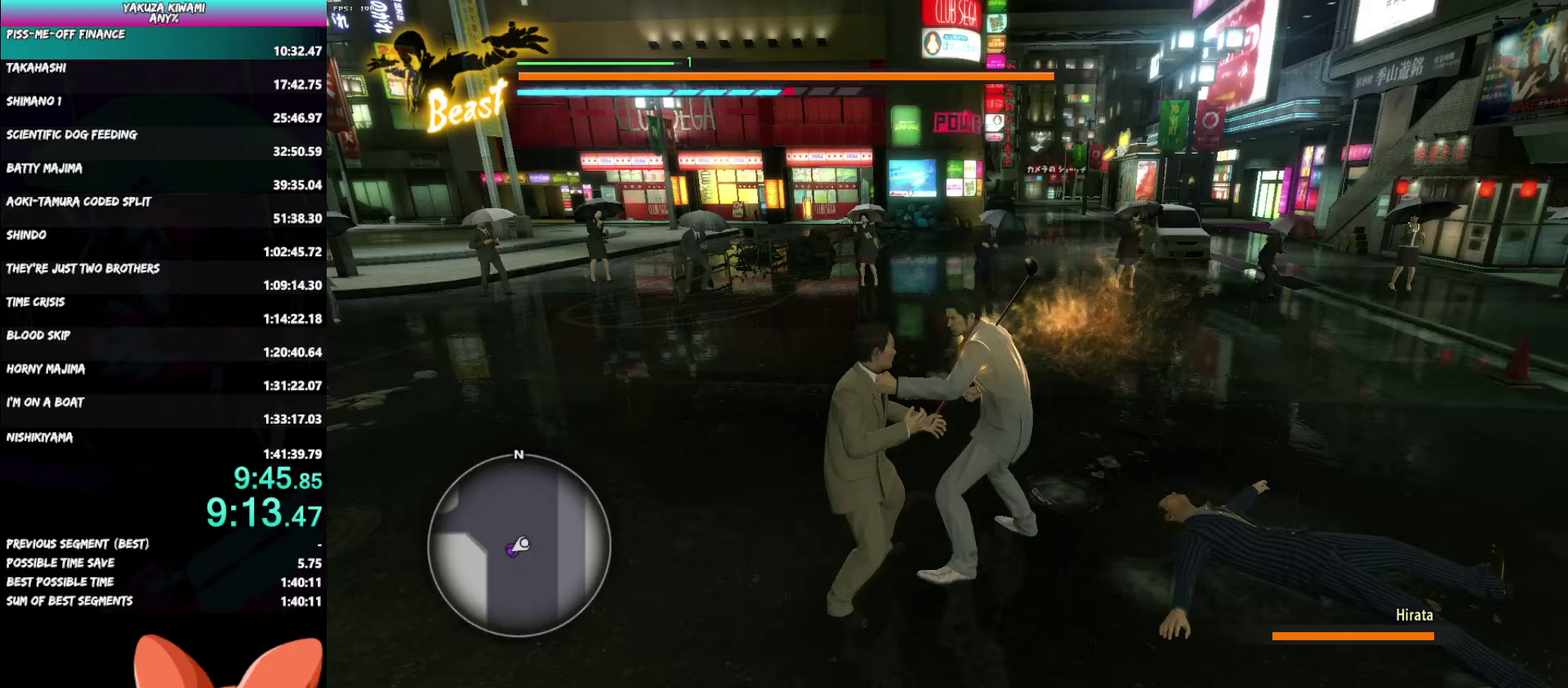
{"buttons": ["B"], "left_stick": "up-right", "right_stick": "center", "events": [[50, "B", "up"], [50, "left_stick", "up-left"], [117, "B", "down"], [183, "left_stick", "up"], [217, "B", "up"], [283, "B", "down"], [333, "left_stick", "up-right"], [383, "B", "up"], [450, "B", "down"]]}
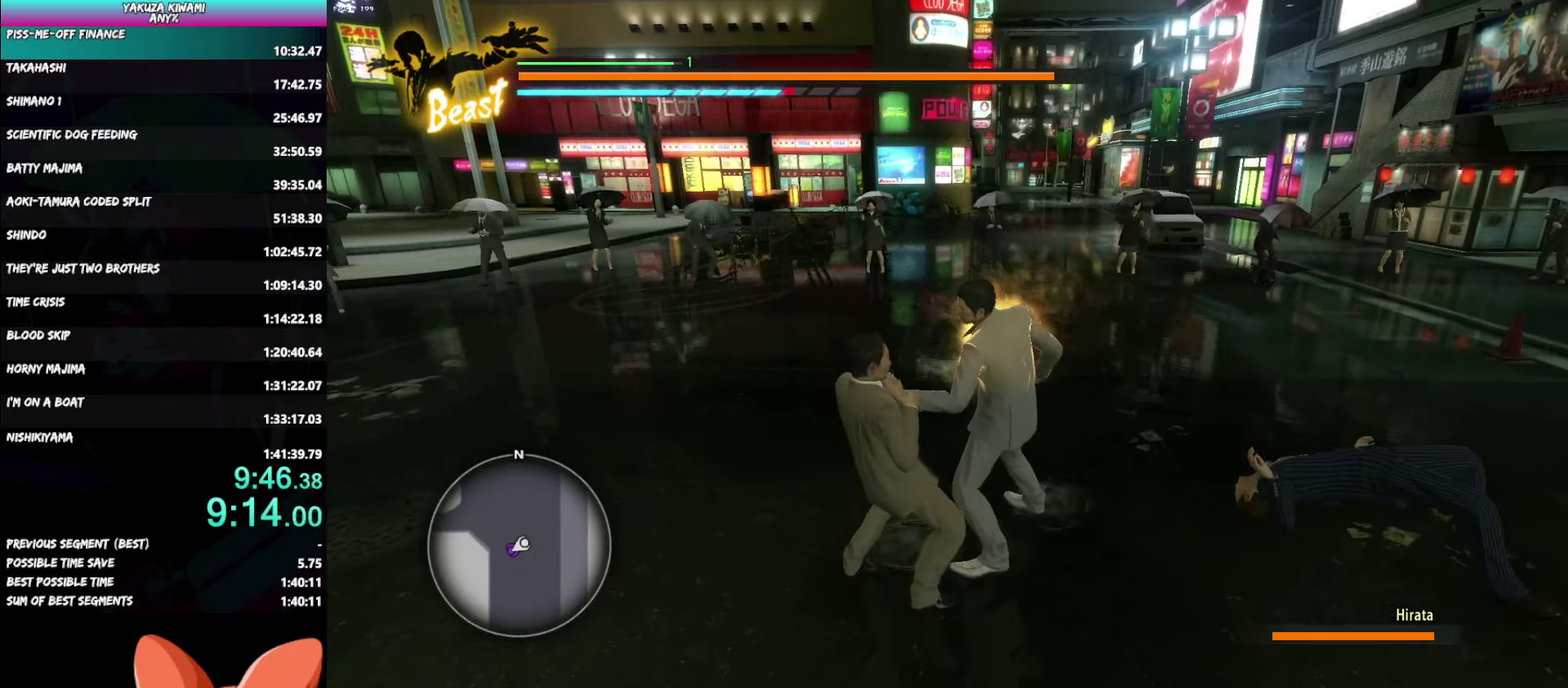
{"buttons": ["B"], "left_stick": "up-right", "right_stick": "center", "events": [[33, "B", "up"], [100, "B", "down"], [200, "B", "up"], [267, "B", "down"], [367, "B", "up"], [433, "B", "down"]]}
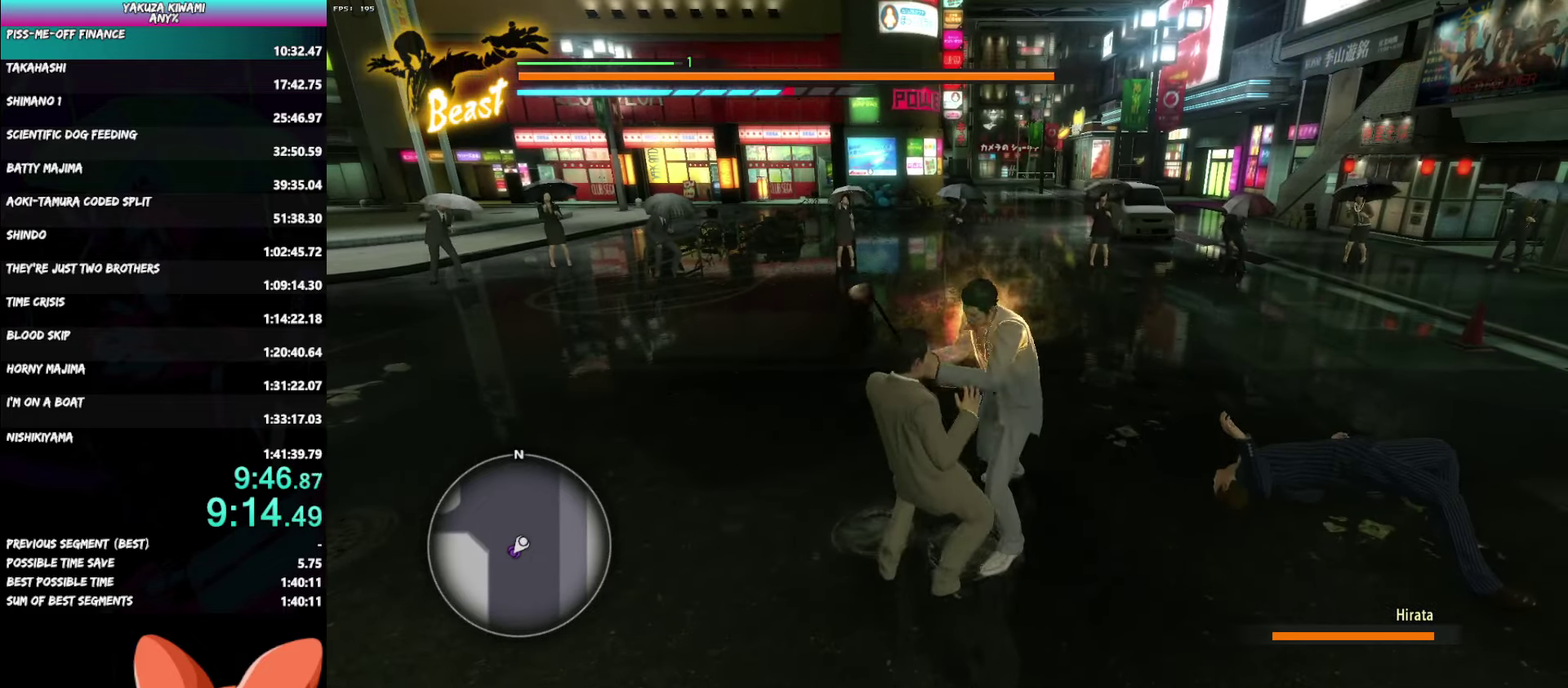
{"buttons": [], "left_stick": "up-right", "right_stick": "center", "events": [[17, "B", "up"], [83, "B", "down"], [167, "B", "up"], [250, "B", "down"], [350, "B", "up"]]}
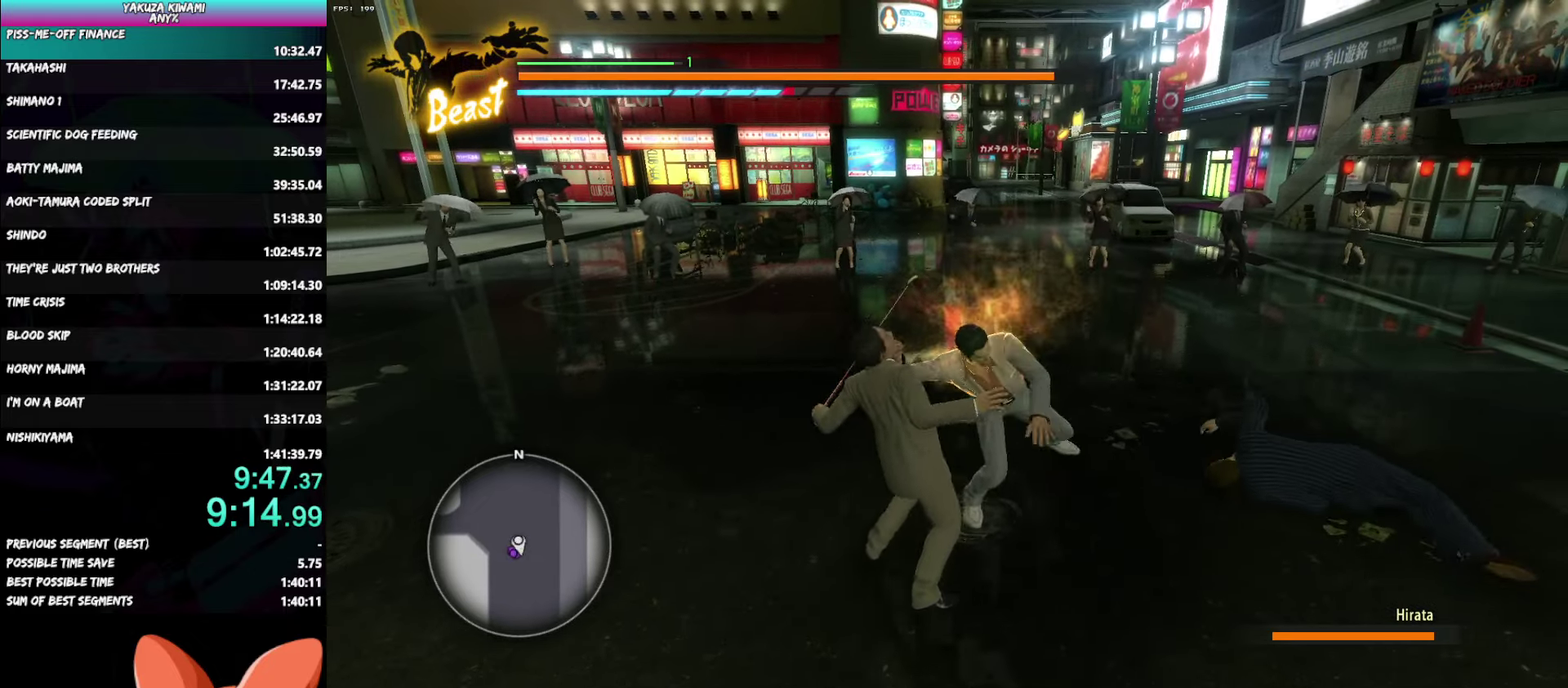
{"buttons": [], "left_stick": "up-right", "right_stick": "center"}
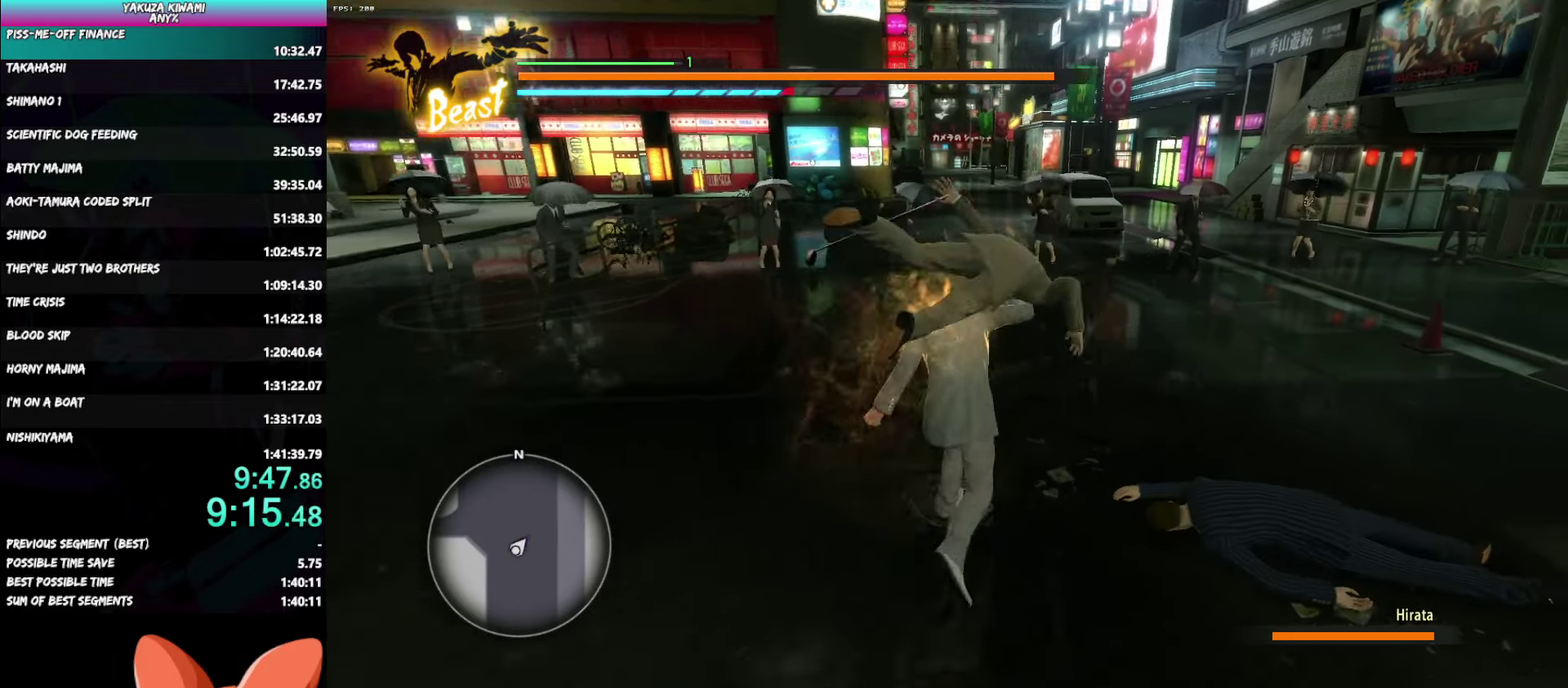
{"buttons": [], "left_stick": "center", "right_stick": "center", "events": [[150, "left_stick", "center"]]}
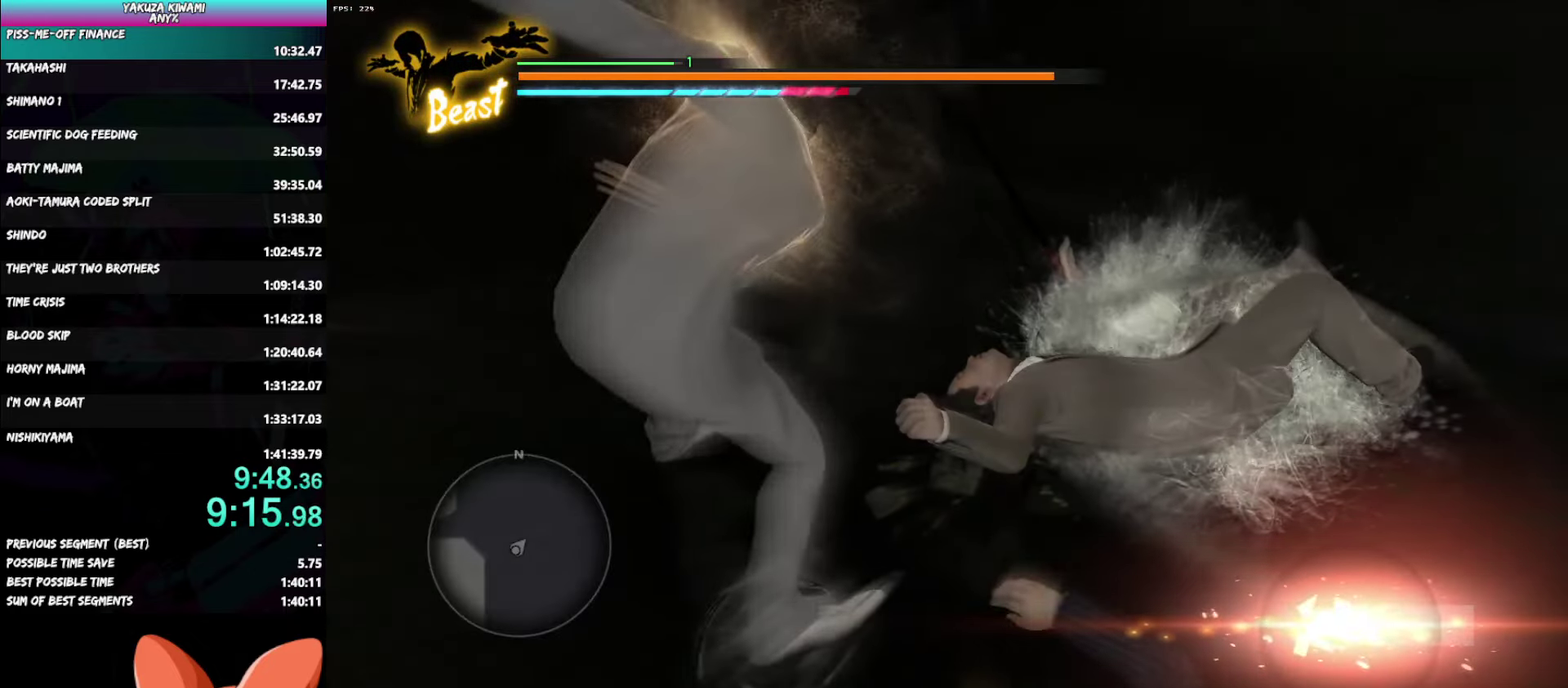
{"buttons": [], "left_stick": "center", "right_stick": "center", "events": []}
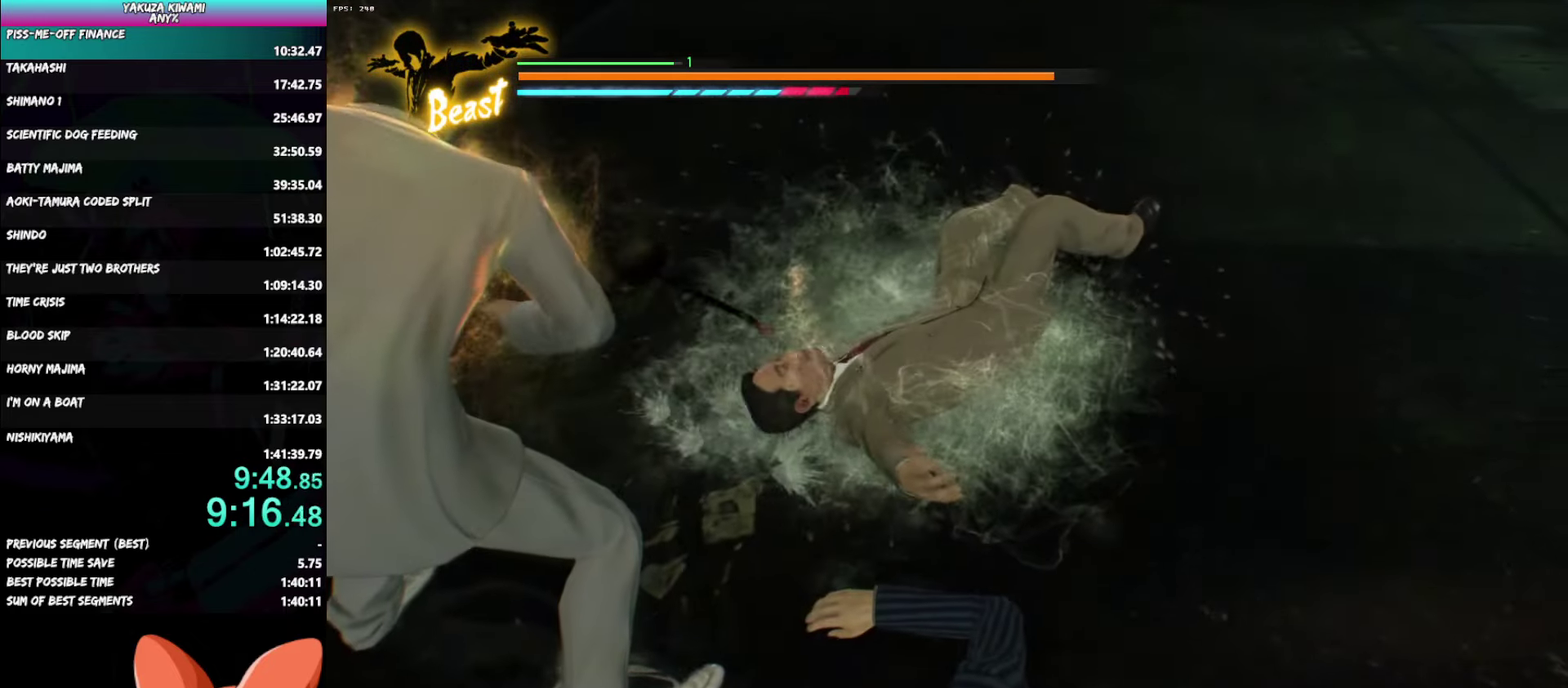
{"buttons": [], "left_stick": "center", "right_stick": "center", "events": []}
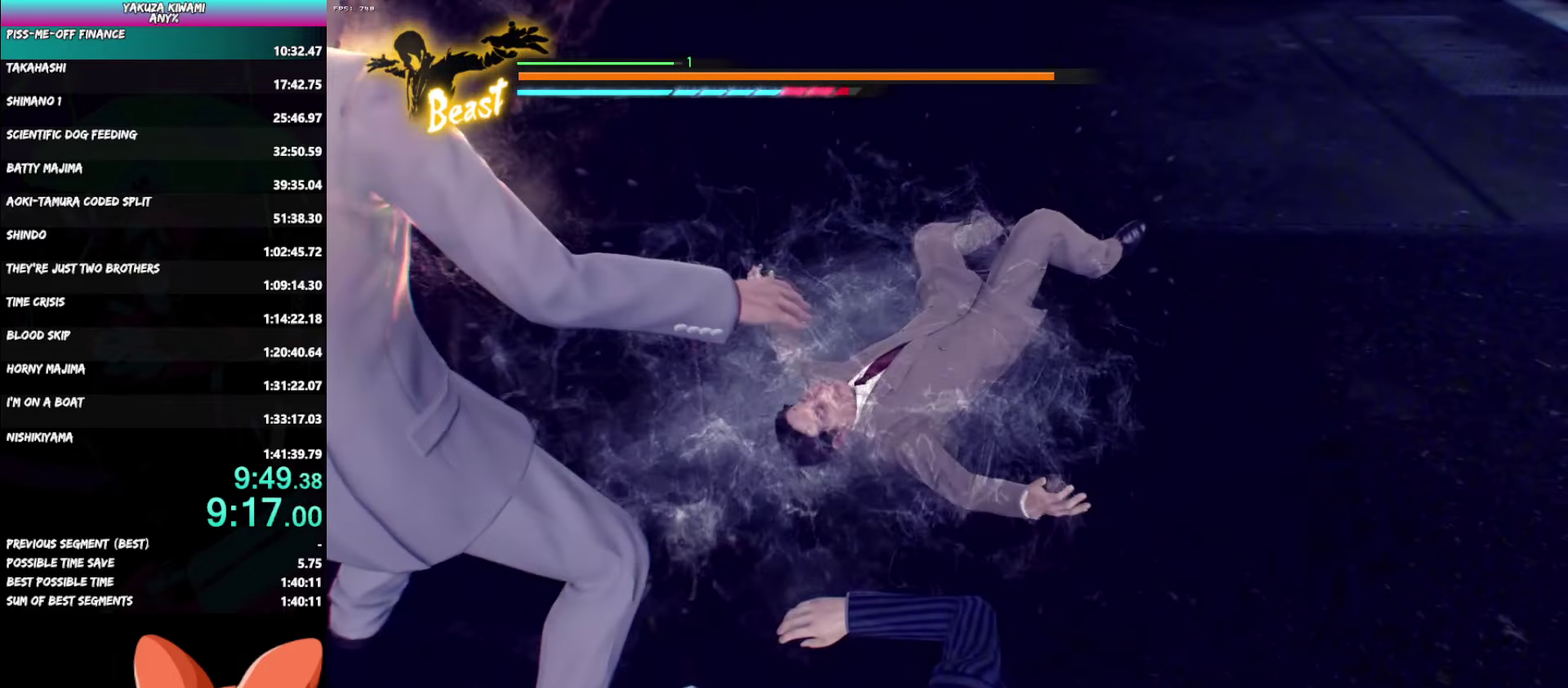
{"buttons": [], "left_stick": "center", "right_stick": "center", "events": []}
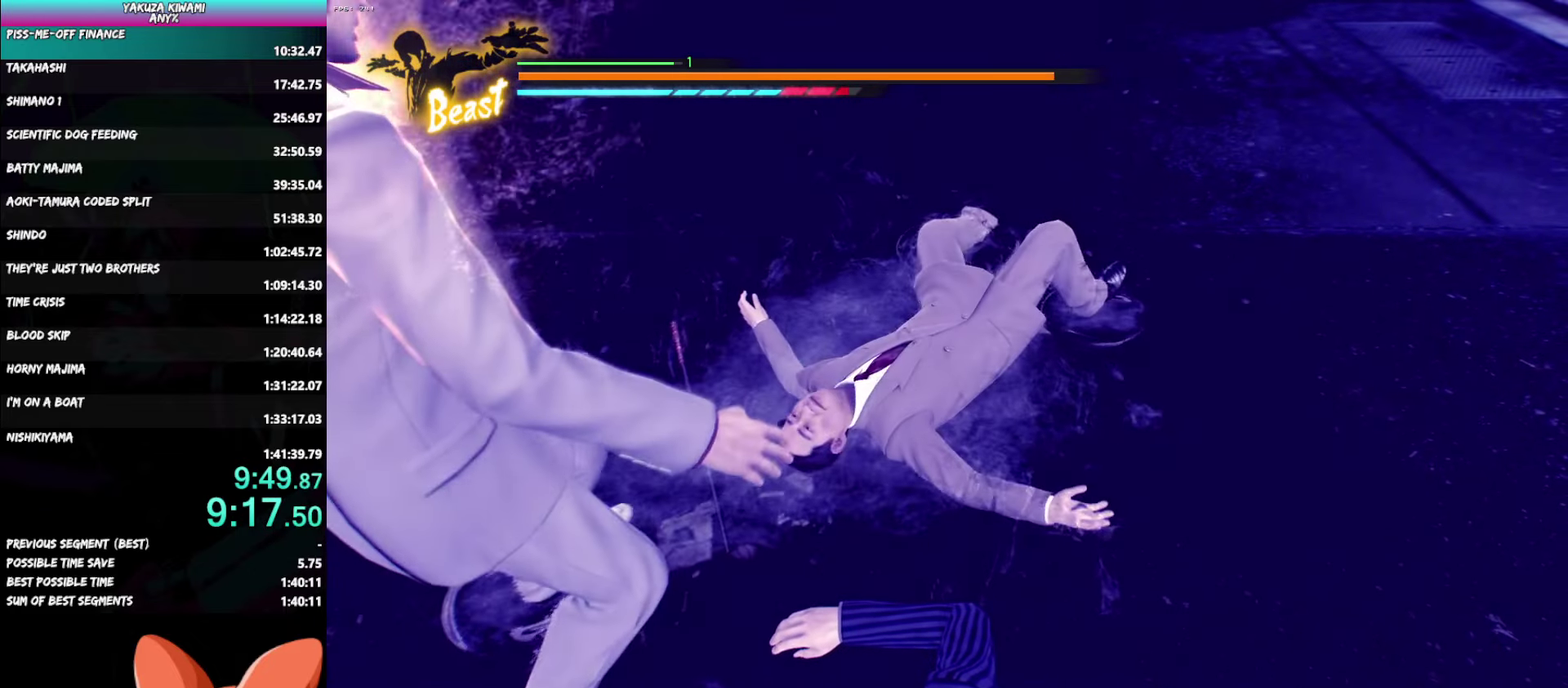
{"buttons": ["A", "R1"], "left_stick": "up", "right_stick": "center", "events": [[350, "left_stick", "up"], [367, "A", "down"], [400, "R1", "down"]]}
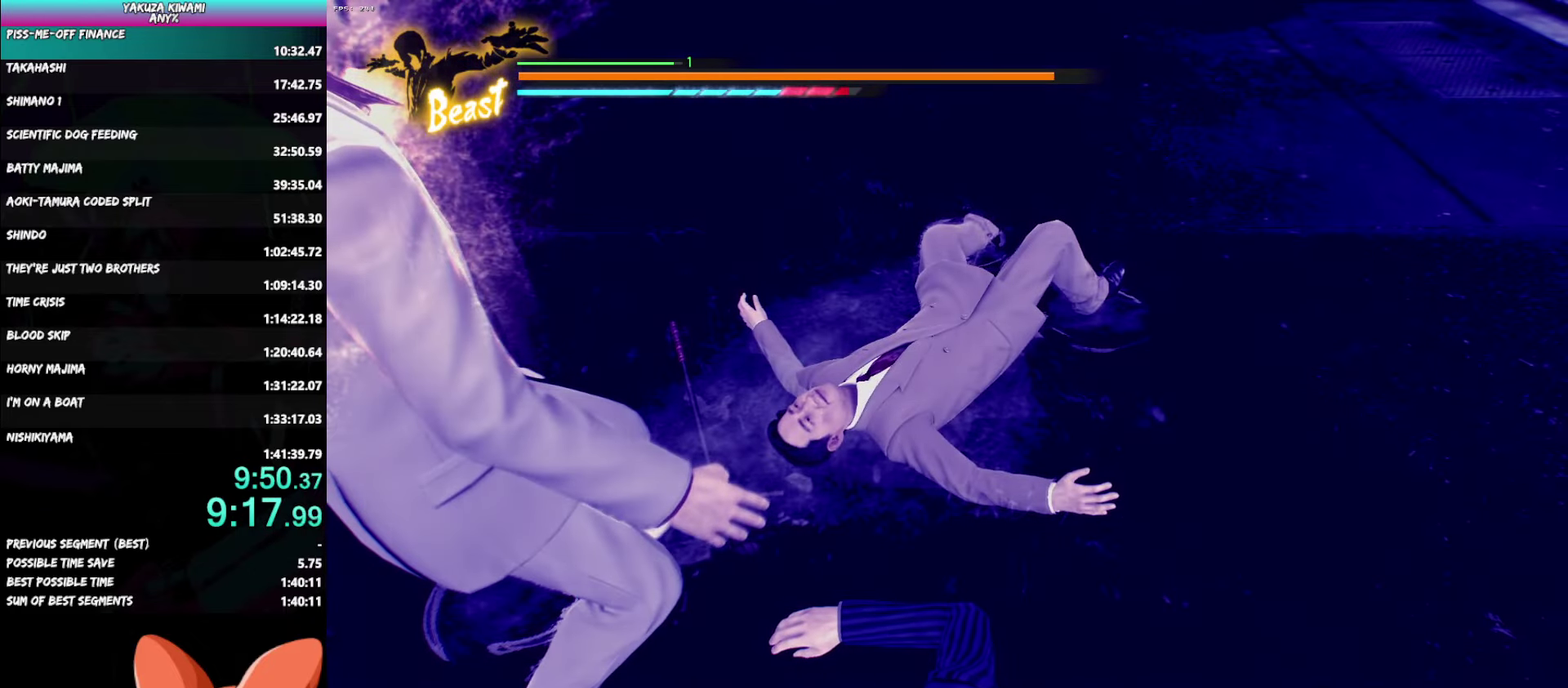
{"buttons": ["A", "R1"], "left_stick": "up", "right_stick": "center", "events": []}
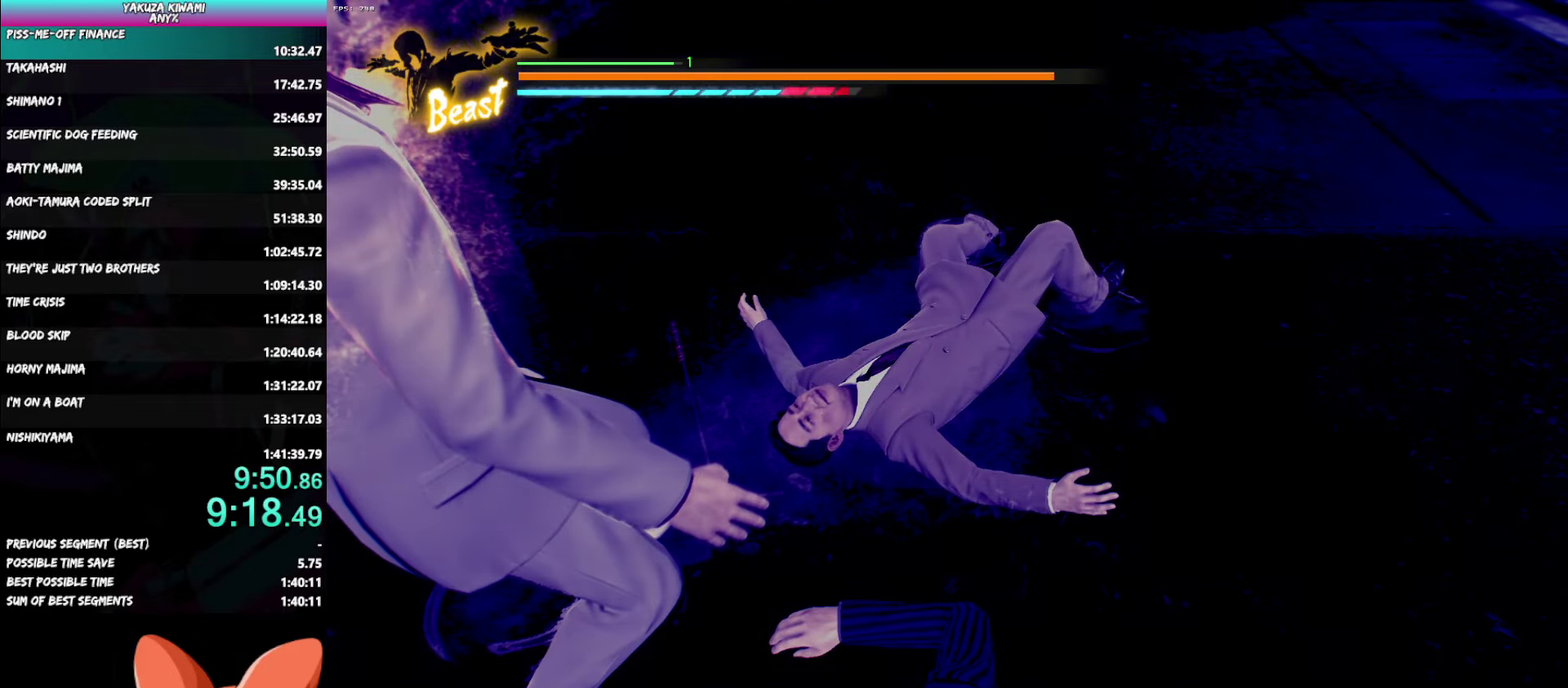
{"buttons": ["A", "R1"], "left_stick": "up", "right_stick": "center", "events": []}
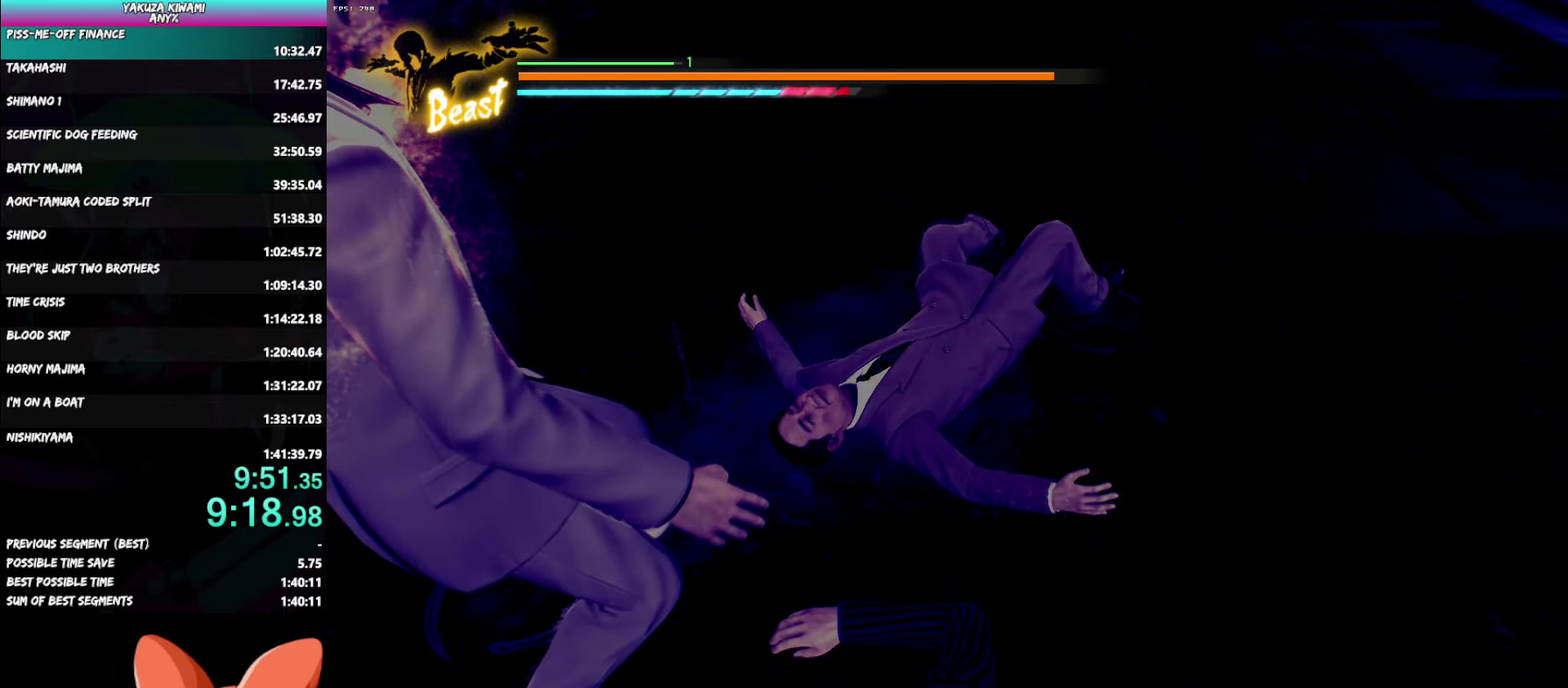
{"buttons": ["A", "R1"], "left_stick": "up", "right_stick": "center", "events": []}
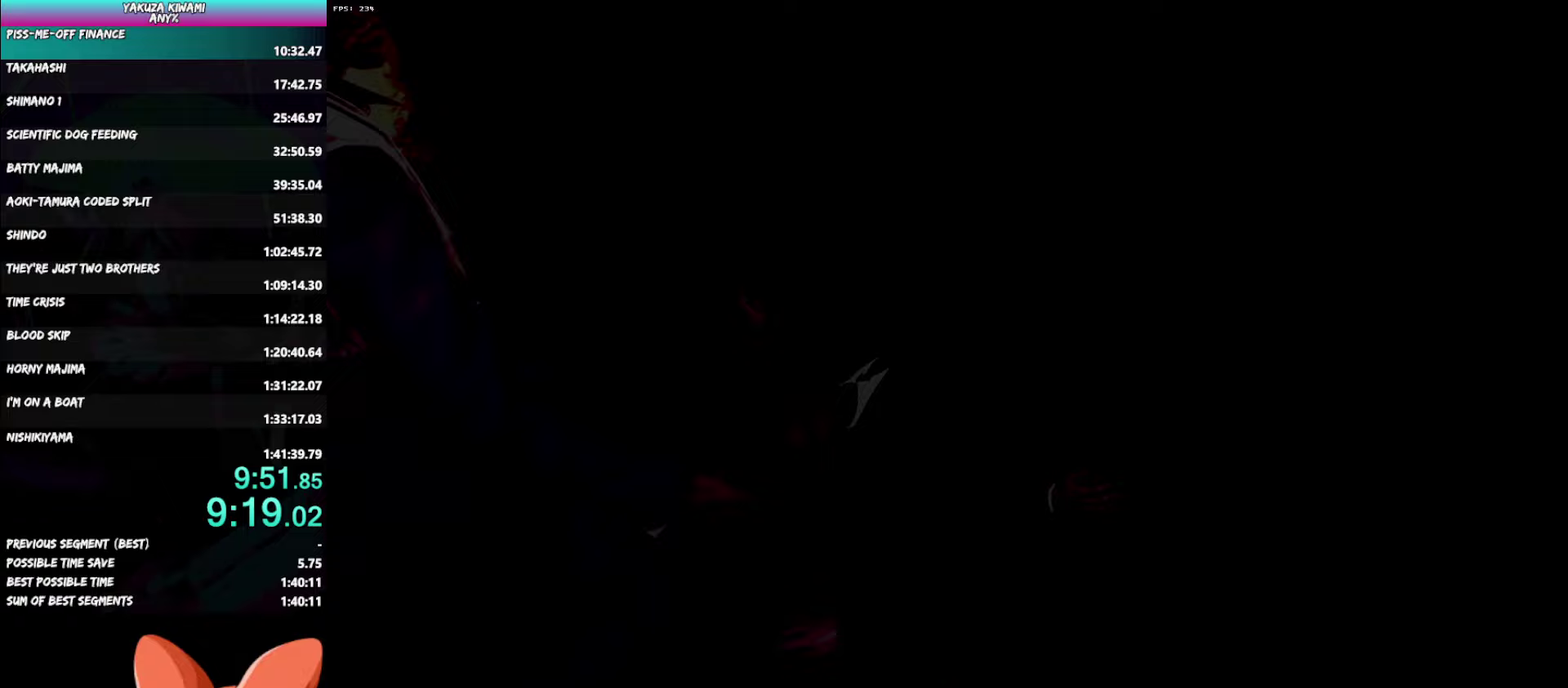
{"buttons": ["A", "R1"], "left_stick": "up", "right_stick": "center", "events": []}
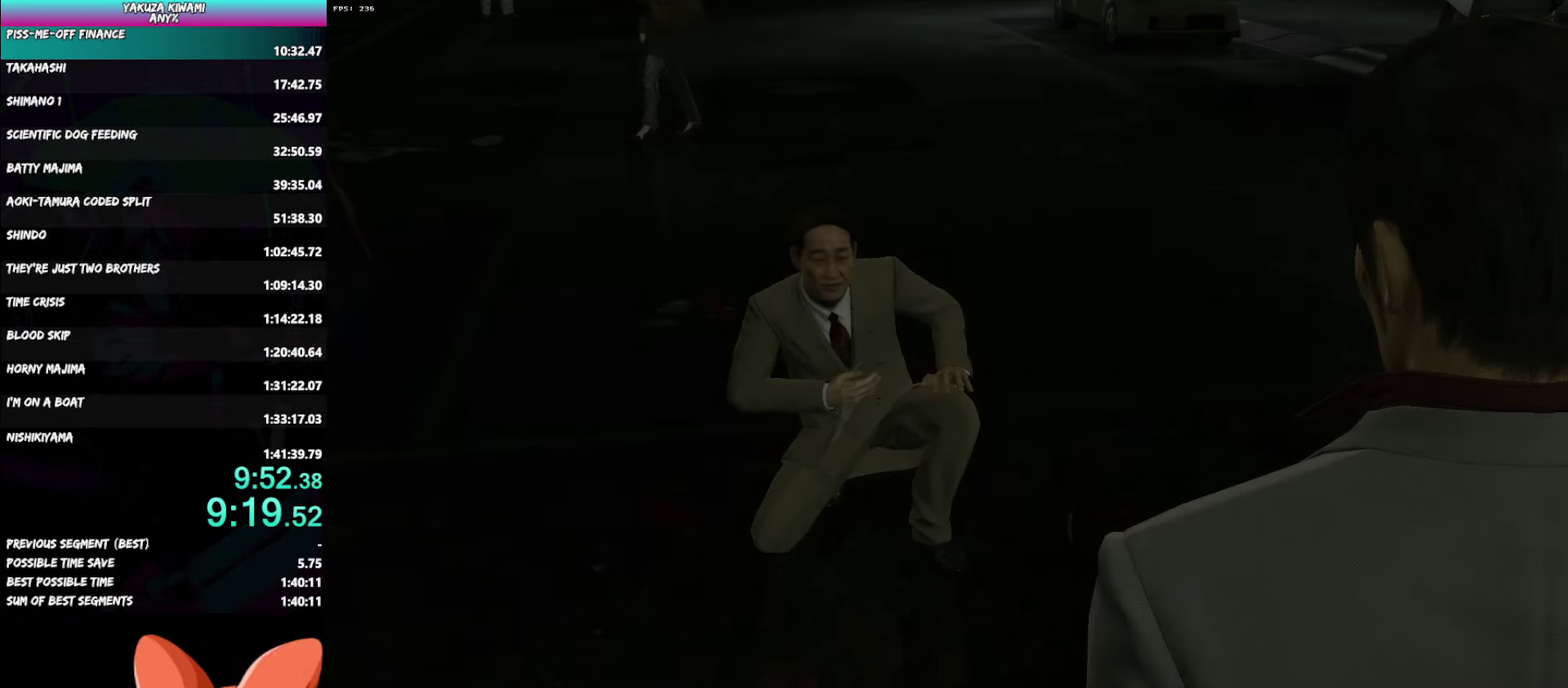
{"buttons": ["A", "R1"], "left_stick": "up", "right_stick": "center", "events": []}
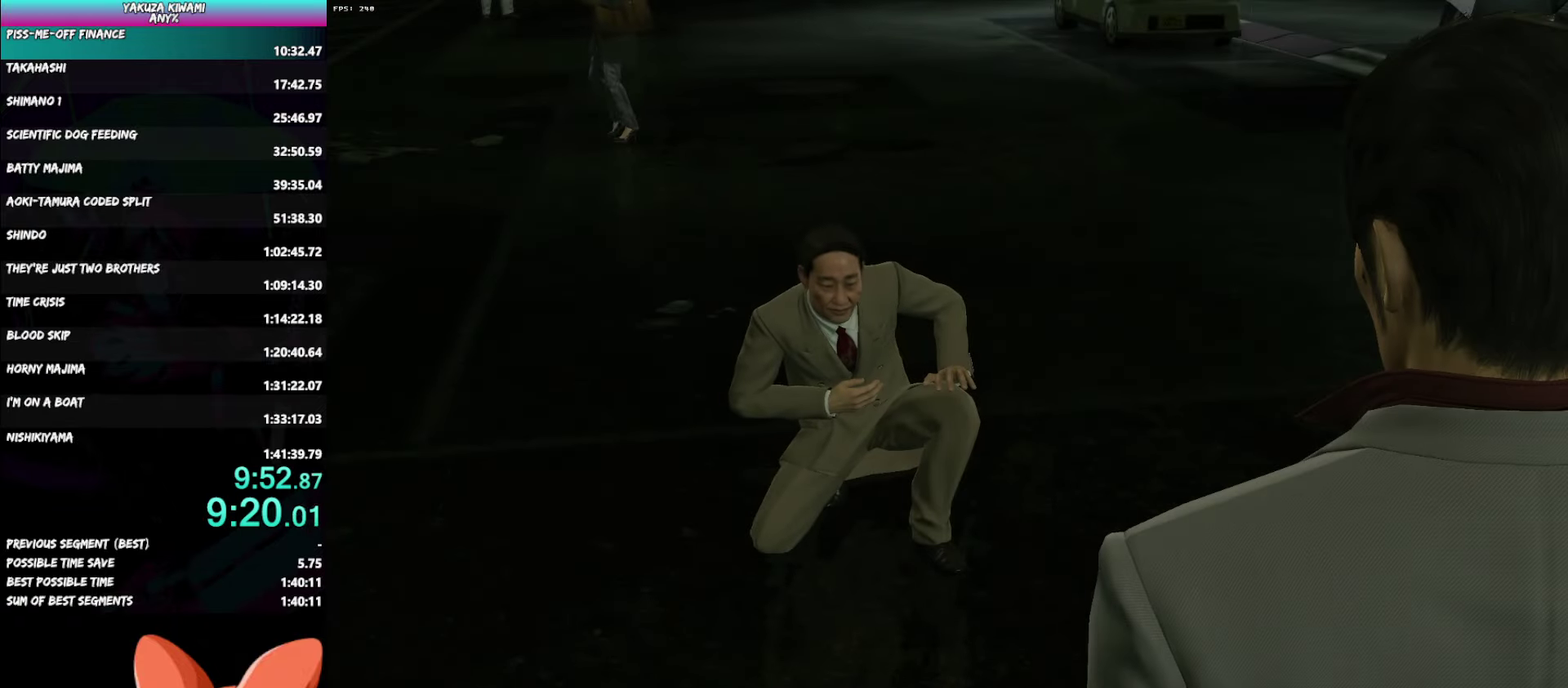
{"buttons": ["A", "R1"], "left_stick": "up", "right_stick": "center", "events": []}